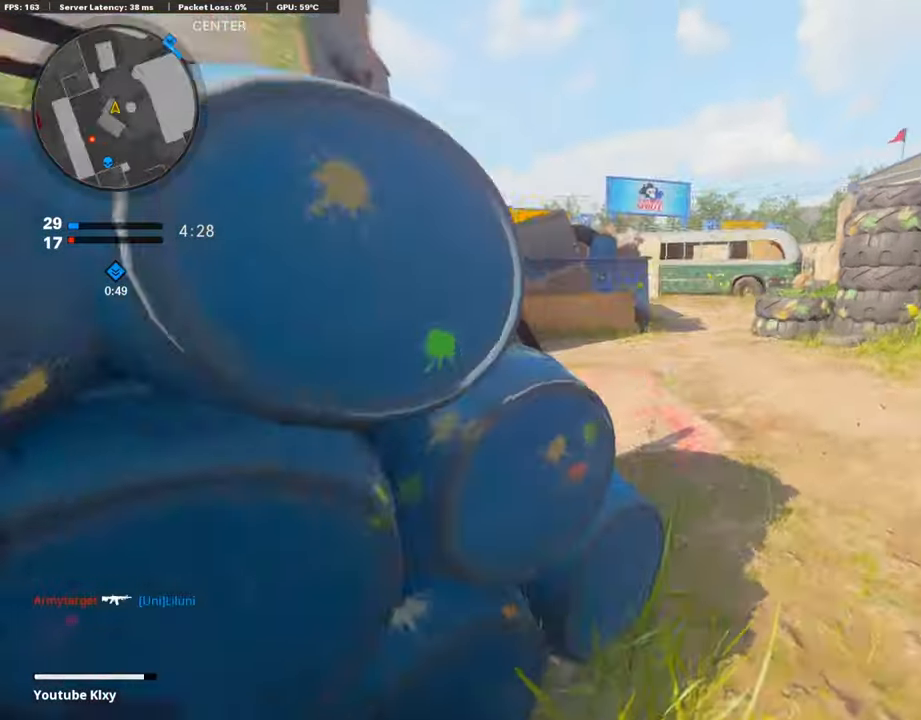
Gameplay with a controller (PlayStation layout); each line is a JSON object with the inputs held at the frame after it. "events" lists button and stick changes between this image and that frame as [ms after this image, input, new state], when the widget could be followed in between. Not read: TOUCHPAD.
{"buttons": ["L3"], "left_stick": "up-left", "right_stick": "right", "events": [[118, "L3", "down"], [118, "left_stick", "up-right"], [118, "right_stick", "left"], [186, "L3", "up"], [388, "L3", "down"], [388, "left_stick", "up-left"], [388, "right_stick", "center"], [438, "right_stick", "right"]]}
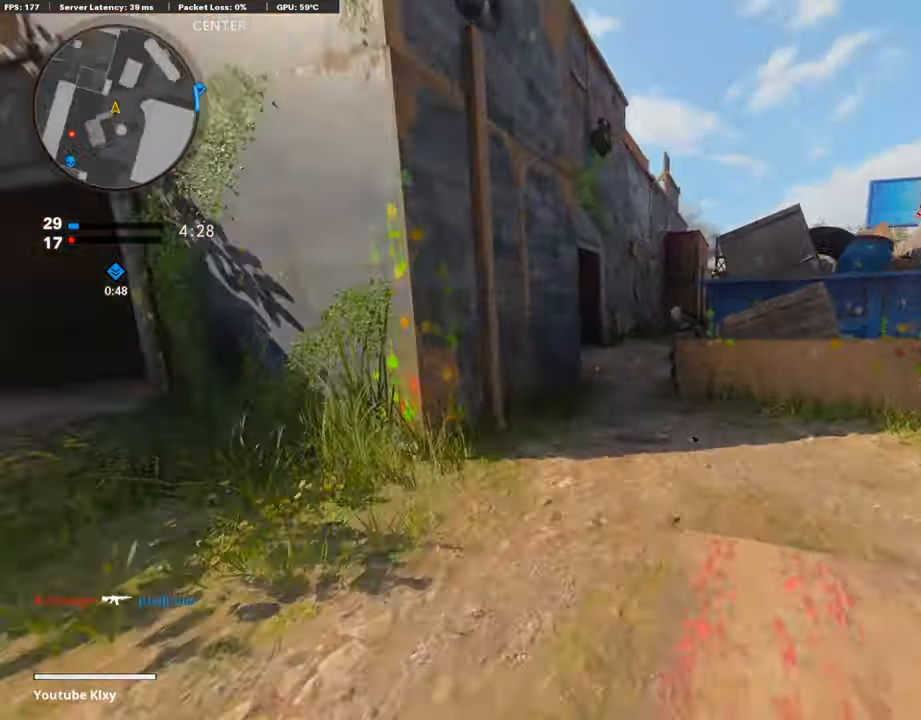
{"buttons": ["L1", "R1"], "left_stick": "up", "right_stick": "up-right", "events": [[337, "R3", "down"], [337, "right_stick", "up-right"], [405, "L3", "up"], [405, "R1", "down"], [405, "R3", "up"], [405, "left_stick", "up"], [439, "L1", "down"]]}
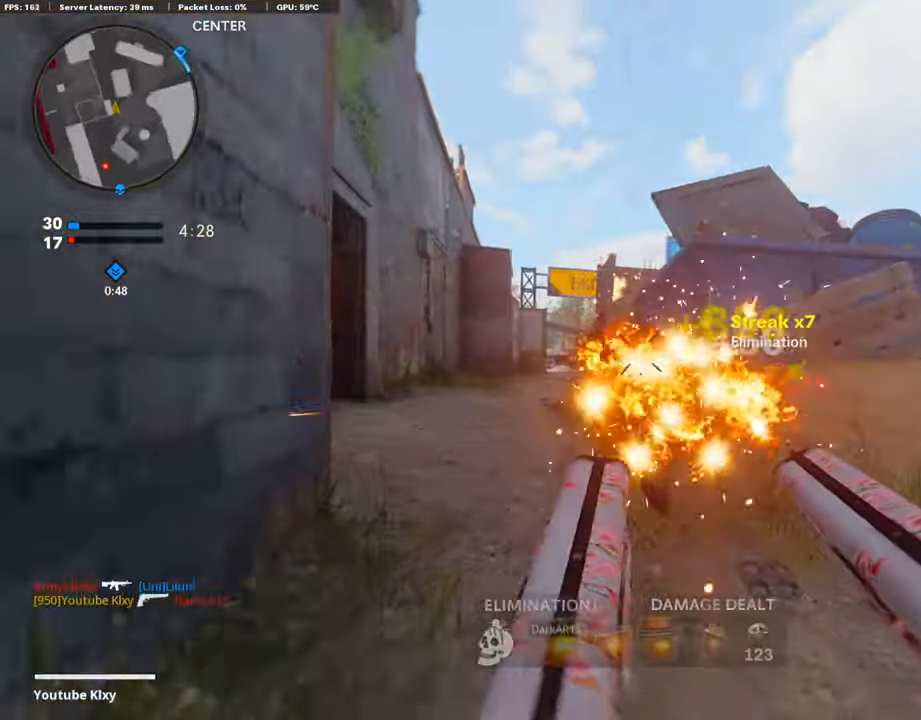
{"buttons": ["L3"], "left_stick": "up", "right_stick": "right", "events": [[202, "L1", "up"], [202, "R1", "up"], [202, "right_stick", "right"], [304, "L3", "down"]]}
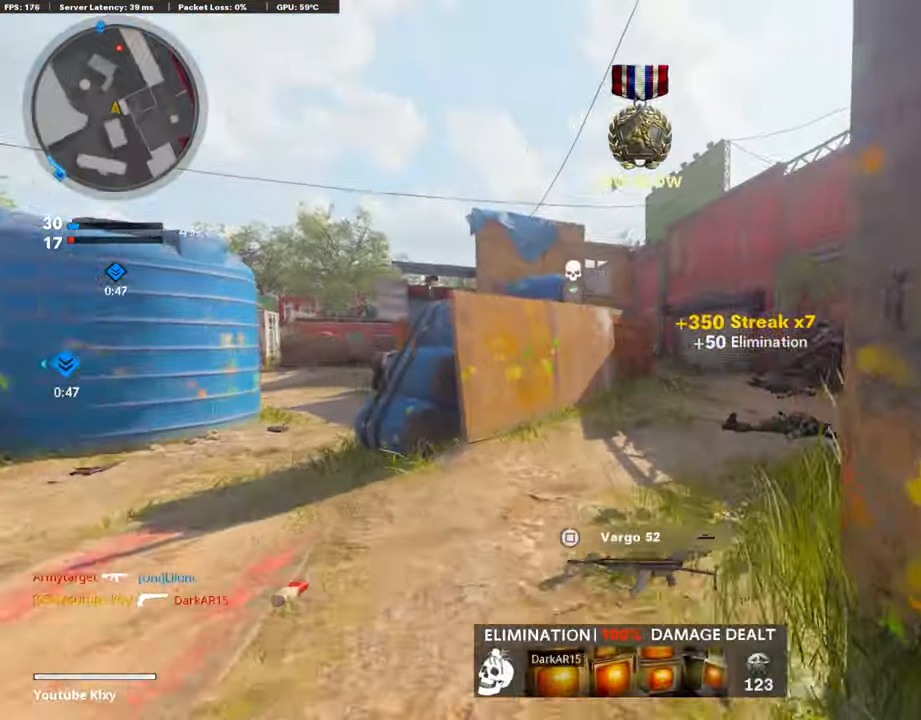
{"buttons": [], "left_stick": "up", "right_stick": "center", "events": [[51, "L3", "up"], [219, "right_stick", "center"]]}
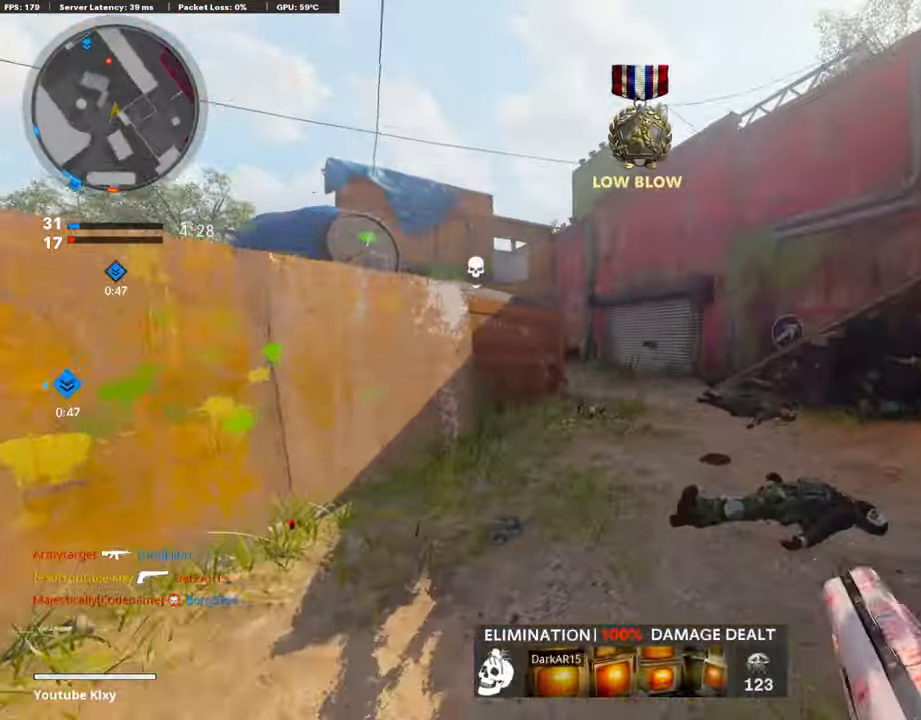
{"buttons": [], "left_stick": "up", "right_stick": "center", "events": [[152, "L3", "down"], [287, "L3", "up"]]}
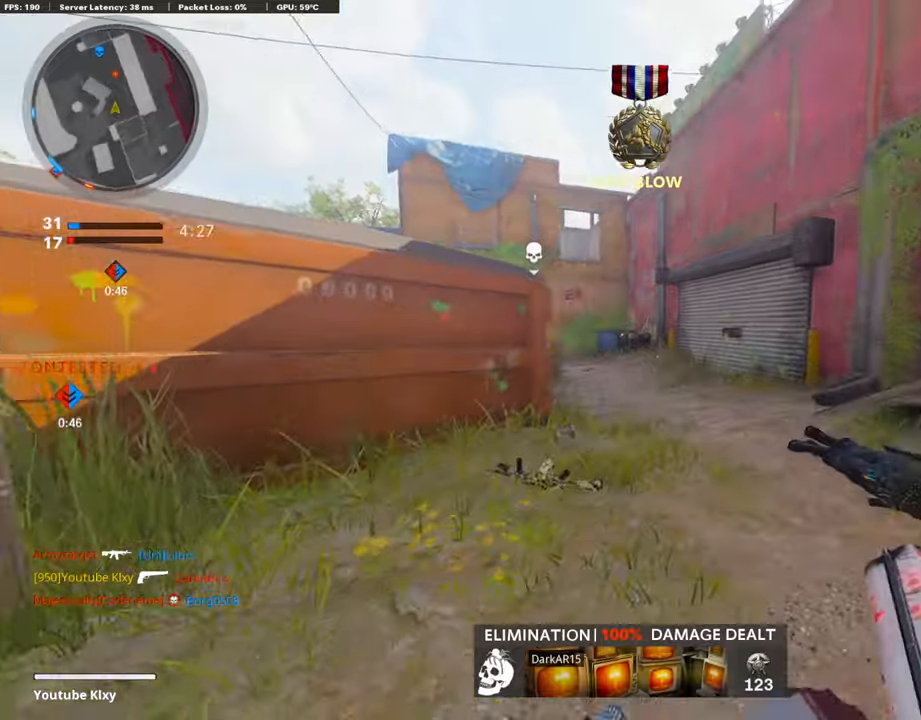
{"buttons": [], "left_stick": "up", "right_stick": "center", "events": []}
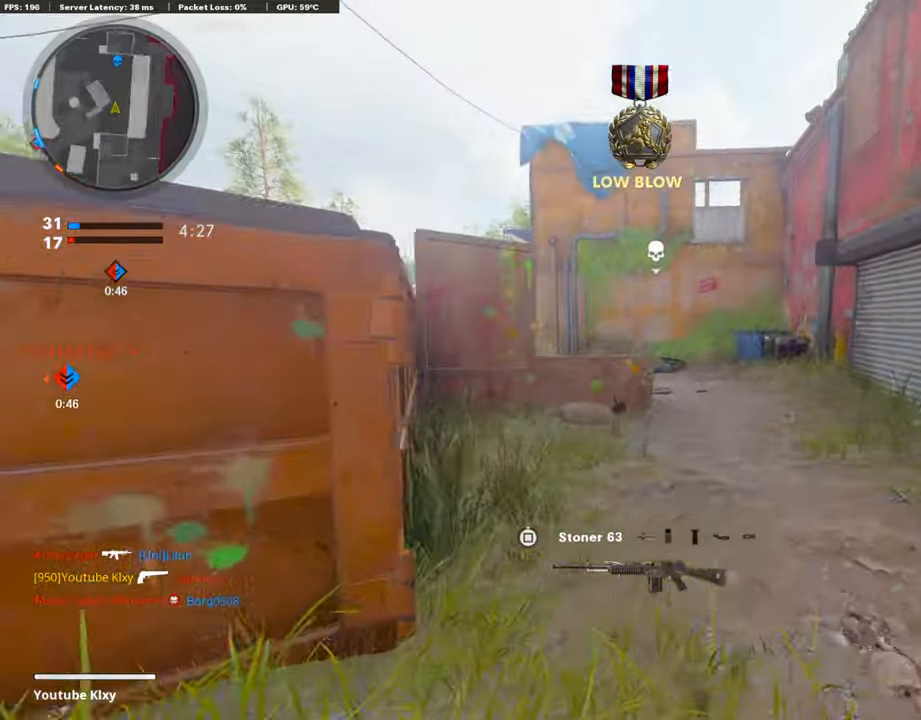
{"buttons": [], "left_stick": "up", "right_stick": "center", "events": [[203, "CROSS", "down"], [220, "SQUARE", "down"], [270, "SQUARE", "up"], [304, "CROSS", "up"]]}
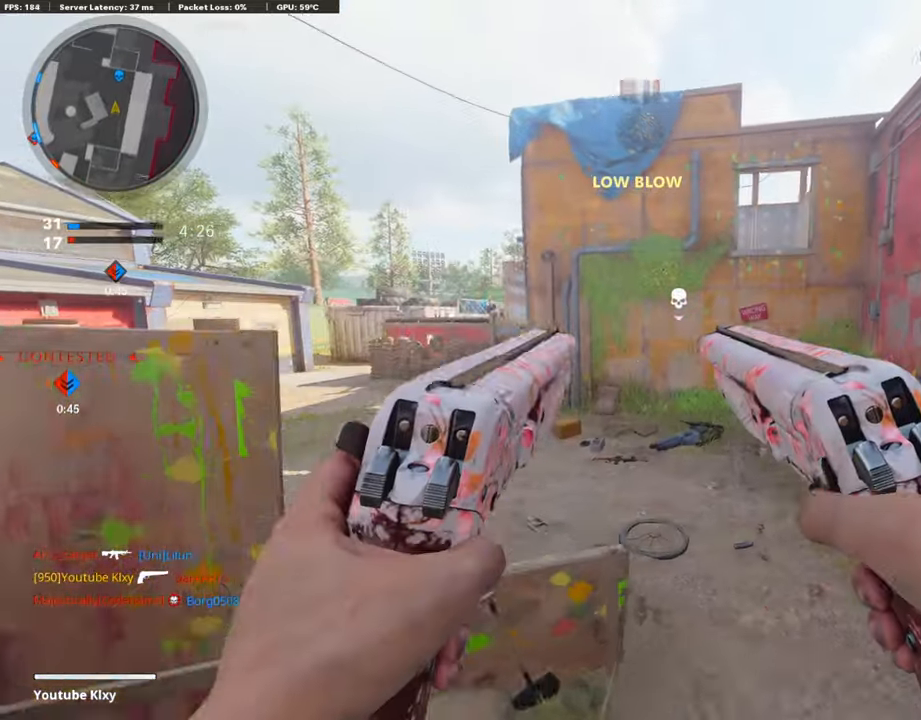
{"buttons": ["L3"], "left_stick": "up", "right_stick": "center", "events": [[354, "L3", "down"], [354, "TRIANGLE", "down"], [405, "TRIANGLE", "up"]]}
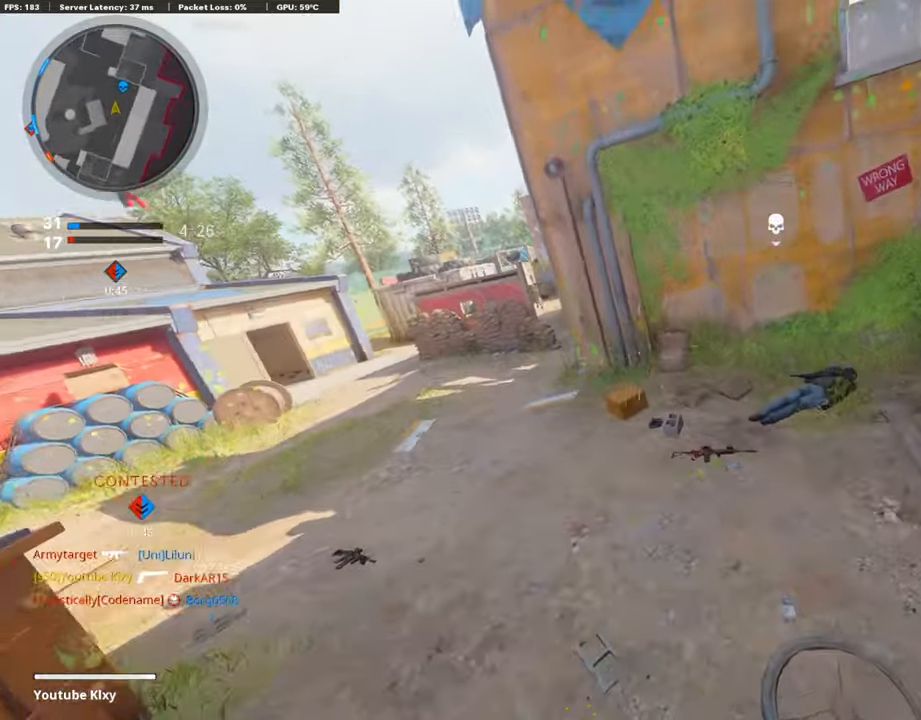
{"buttons": ["L3"], "left_stick": "up", "right_stick": "center", "events": [[68, "right_stick", "left"], [118, "right_stick", "center"], [186, "L3", "up"], [472, "L3", "down"]]}
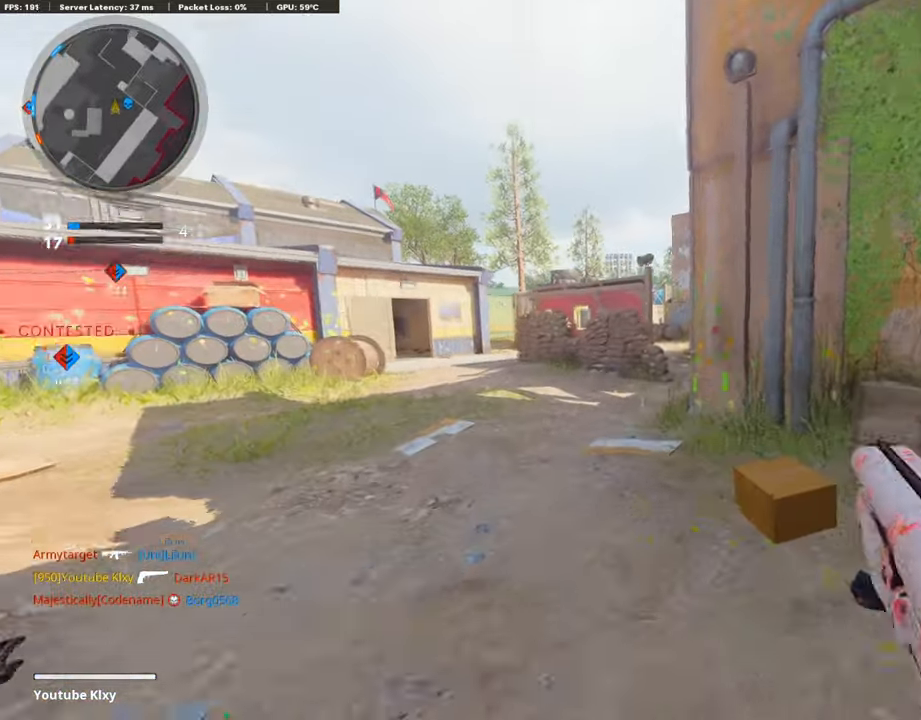
{"buttons": ["L3"], "left_stick": "up", "right_stick": "center", "events": []}
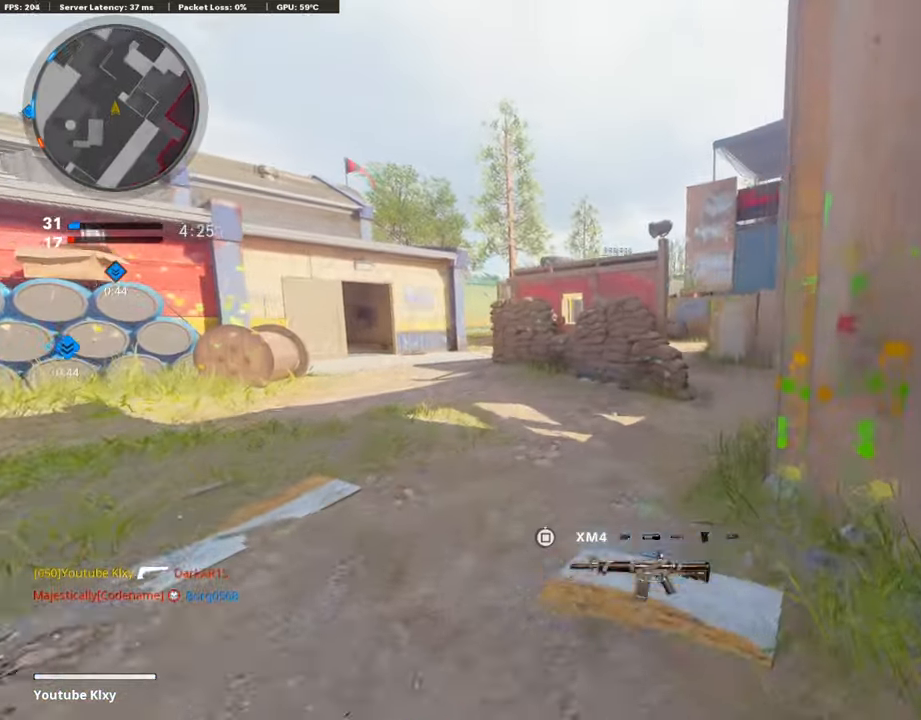
{"buttons": ["SQUARE"], "left_stick": "up", "right_stick": "center", "events": [[101, "L3", "up"], [304, "right_stick", "right"], [388, "right_stick", "center"], [422, "SQUARE", "down"]]}
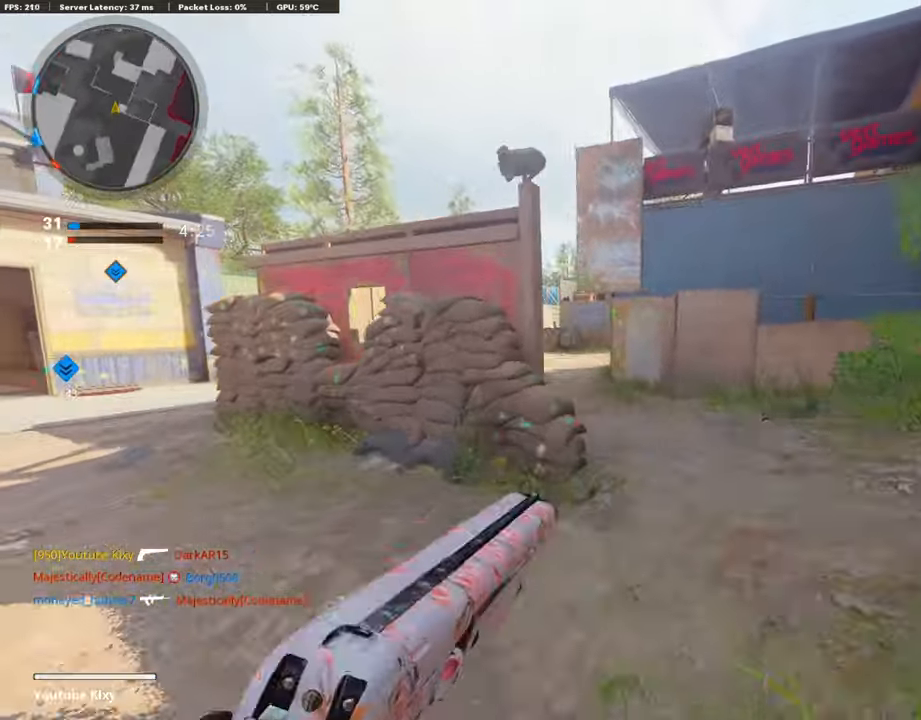
{"buttons": ["L3"], "left_stick": "up", "right_stick": "right", "events": [[34, "SQUARE", "up"], [202, "right_stick", "right"], [438, "L3", "down"]]}
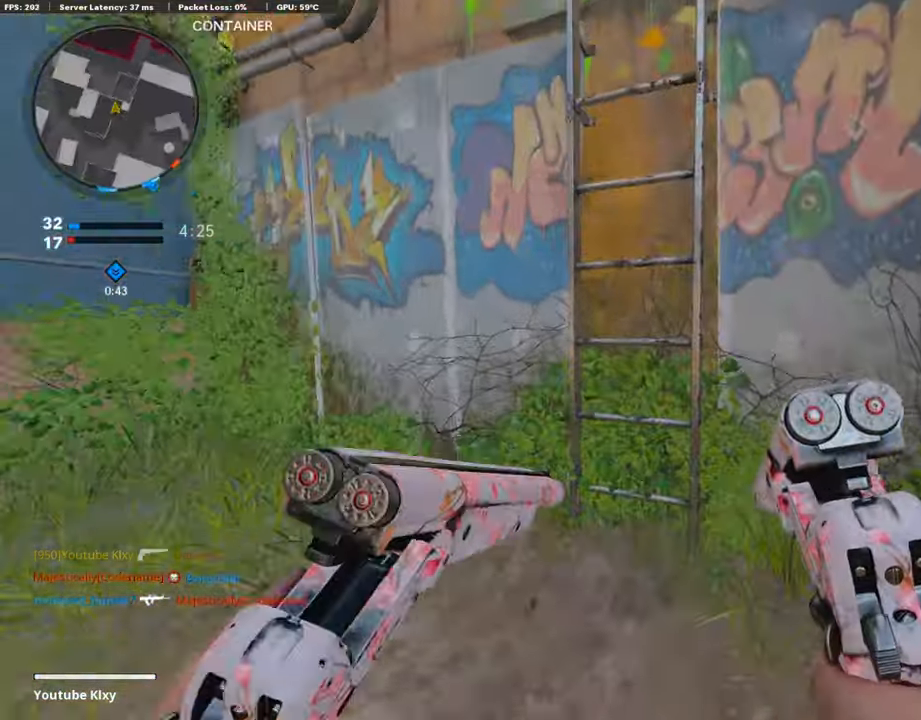
{"buttons": [], "left_stick": "down-right", "right_stick": "down", "events": [[34, "left_stick", "up-left"], [152, "L3", "up"], [270, "left_stick", "down-left"], [304, "right_stick", "down"], [388, "left_stick", "down-right"]]}
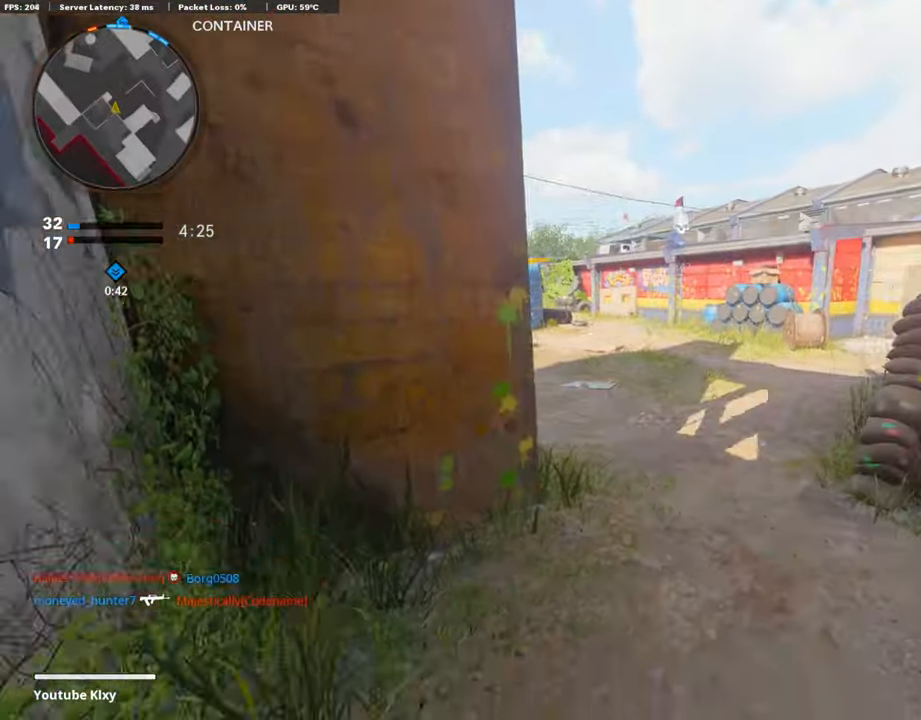
{"buttons": [], "left_stick": "down-right", "right_stick": "center", "events": [[51, "right_stick", "center"]]}
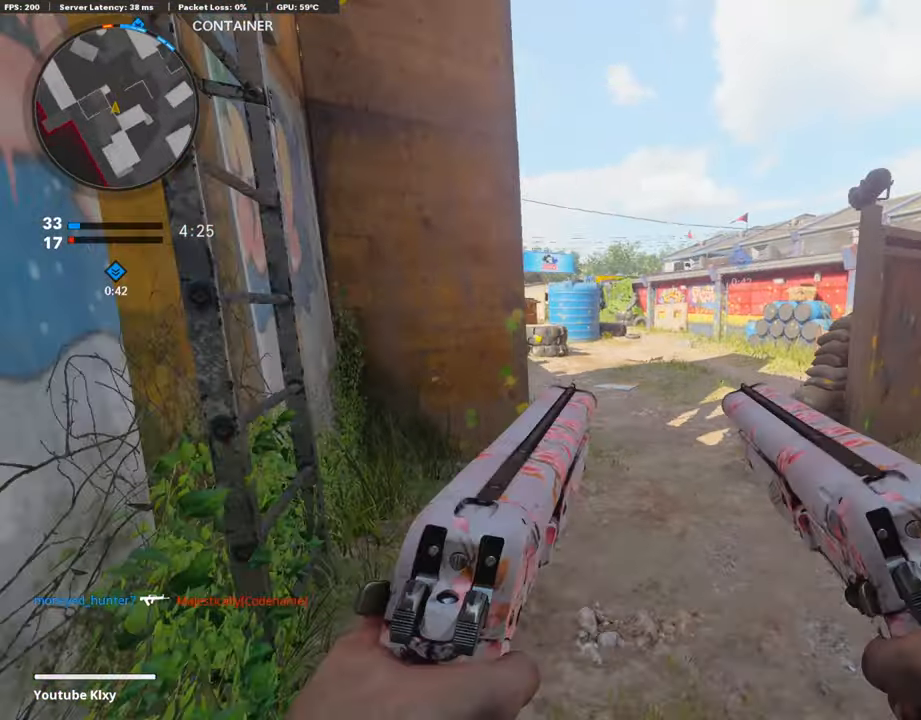
{"buttons": ["L3"], "left_stick": "up", "right_stick": "right", "events": [[253, "left_stick", "up-right"], [253, "right_stick", "right"], [388, "L3", "down"], [388, "left_stick", "up"]]}
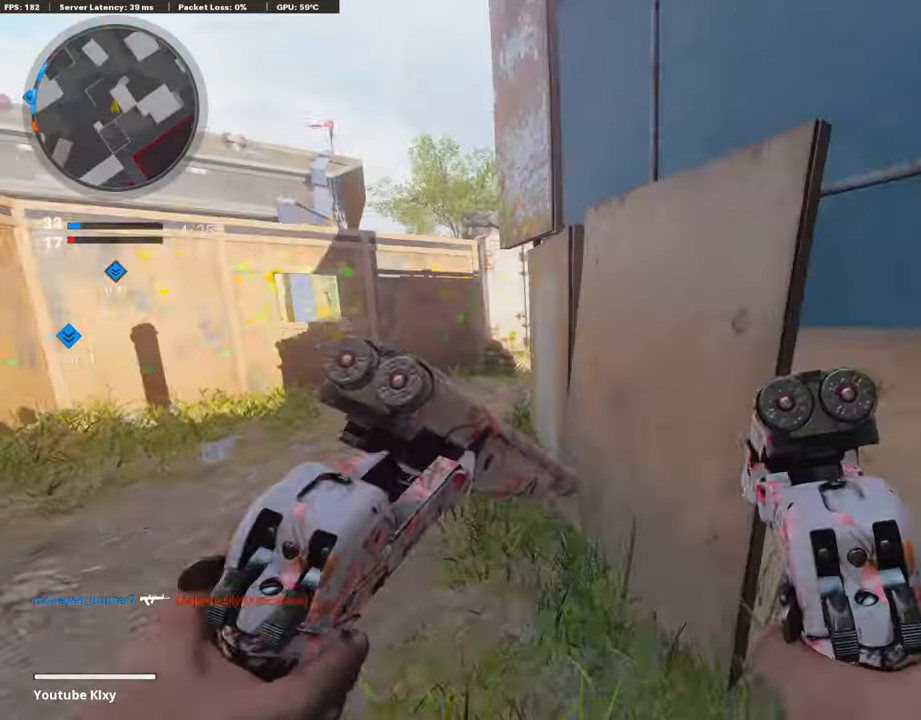
{"buttons": ["L3"], "left_stick": "up", "right_stick": "center", "events": [[17, "right_stick", "center"]]}
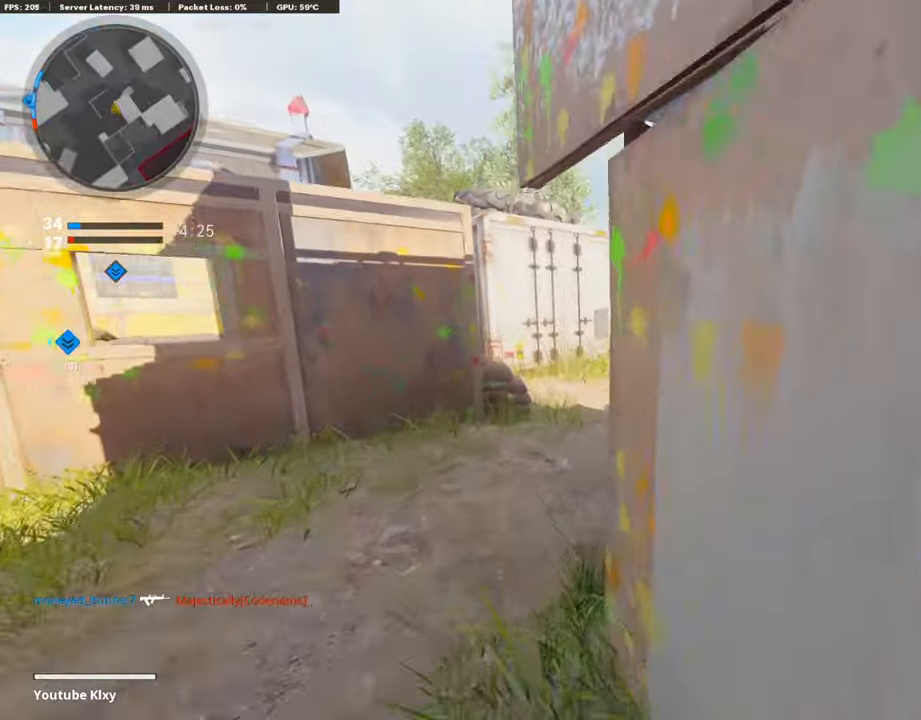
{"buttons": [], "left_stick": "up", "right_stick": "center", "events": [[34, "L3", "up"], [253, "right_stick", "right"], [354, "right_stick", "center"]]}
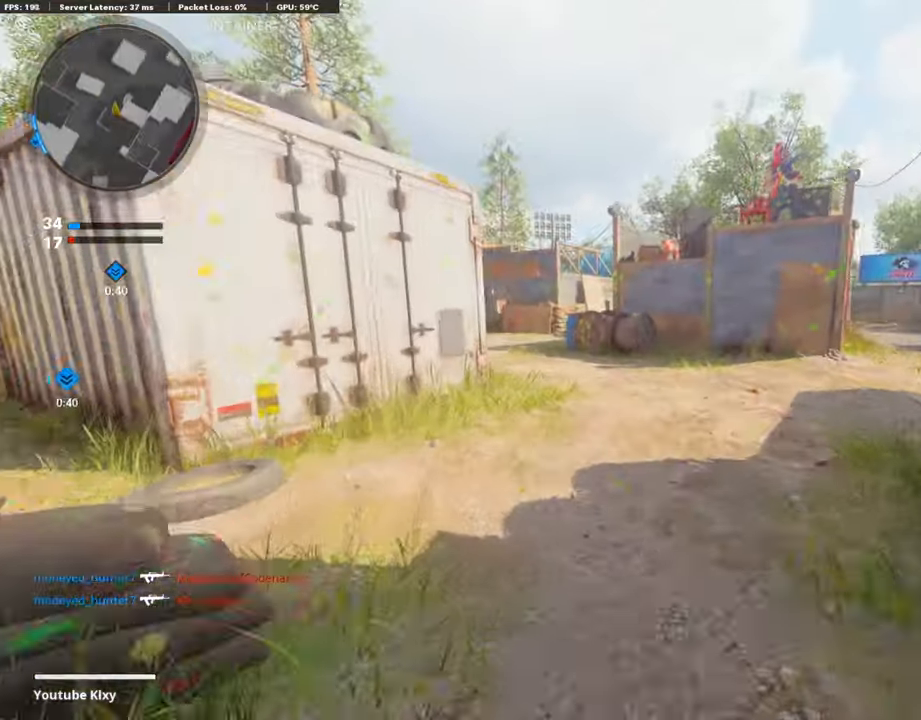
{"buttons": [], "left_stick": "up", "right_stick": "center", "events": [[135, "right_stick", "left"], [203, "right_stick", "center"]]}
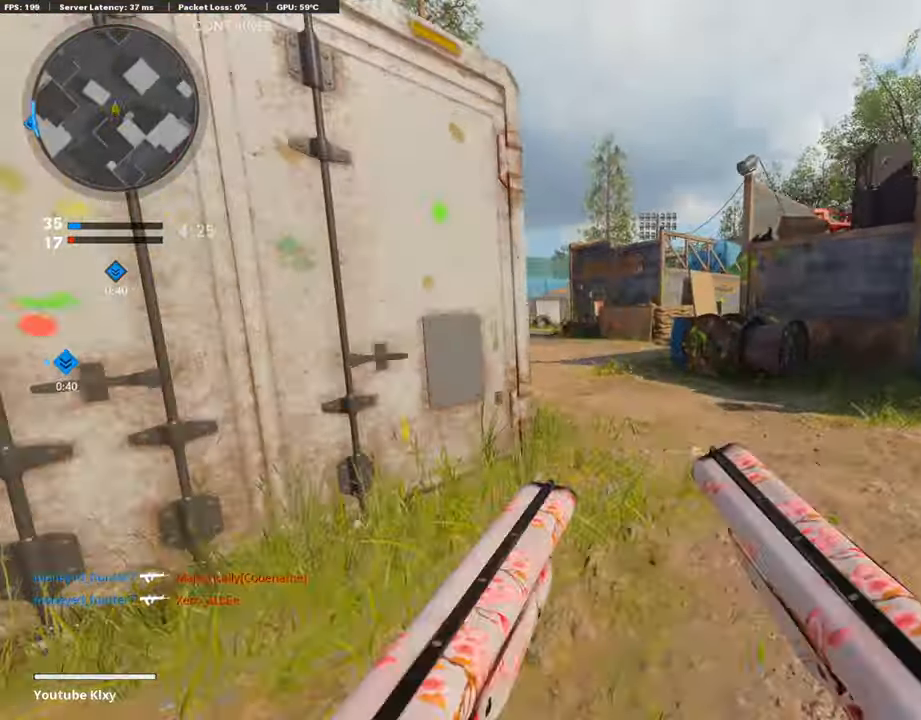
{"buttons": ["R3"], "left_stick": "up", "right_stick": "center", "events": [[85, "right_stick", "left"], [422, "R3", "down"], [422, "right_stick", "center"]]}
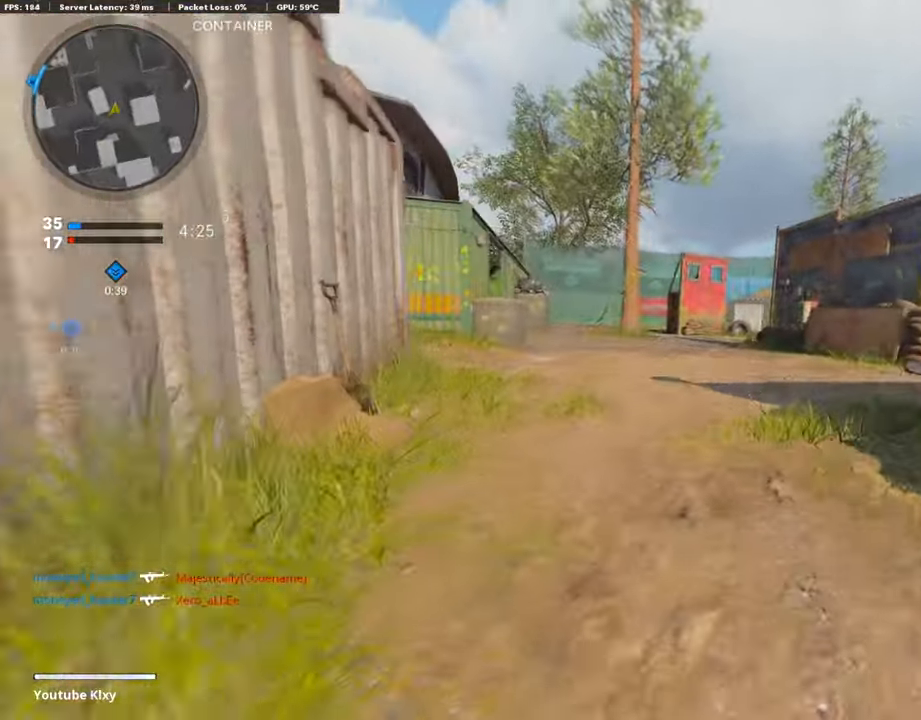
{"buttons": ["L3"], "left_stick": "up", "right_stick": "center", "events": [[68, "L3", "down"], [68, "R3", "up"], [68, "right_stick", "left"], [371, "right_stick", "center"]]}
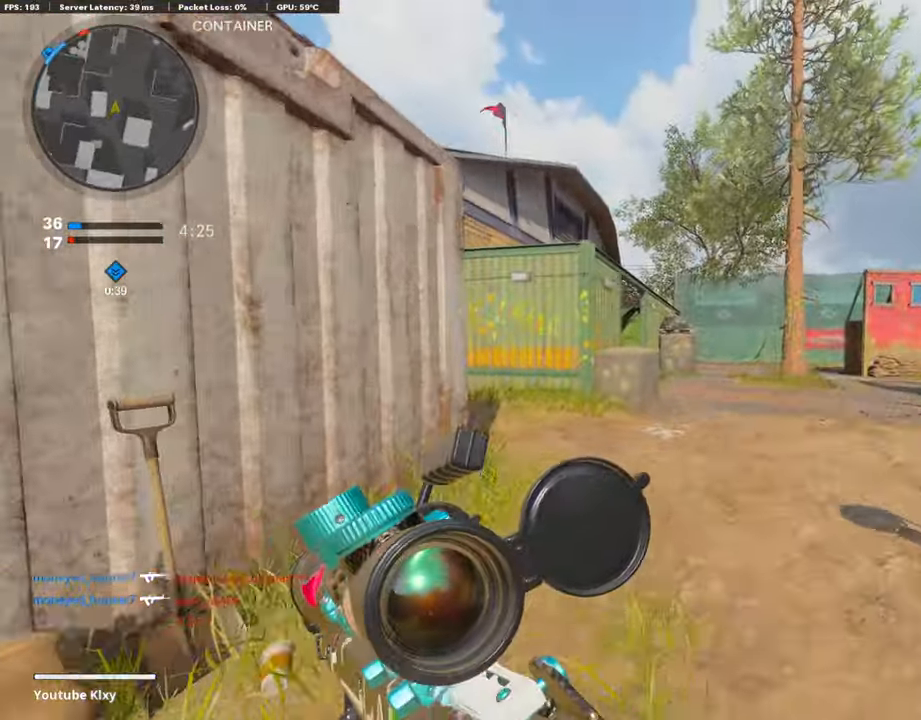
{"buttons": ["L3"], "left_stick": "up", "right_stick": "center", "events": []}
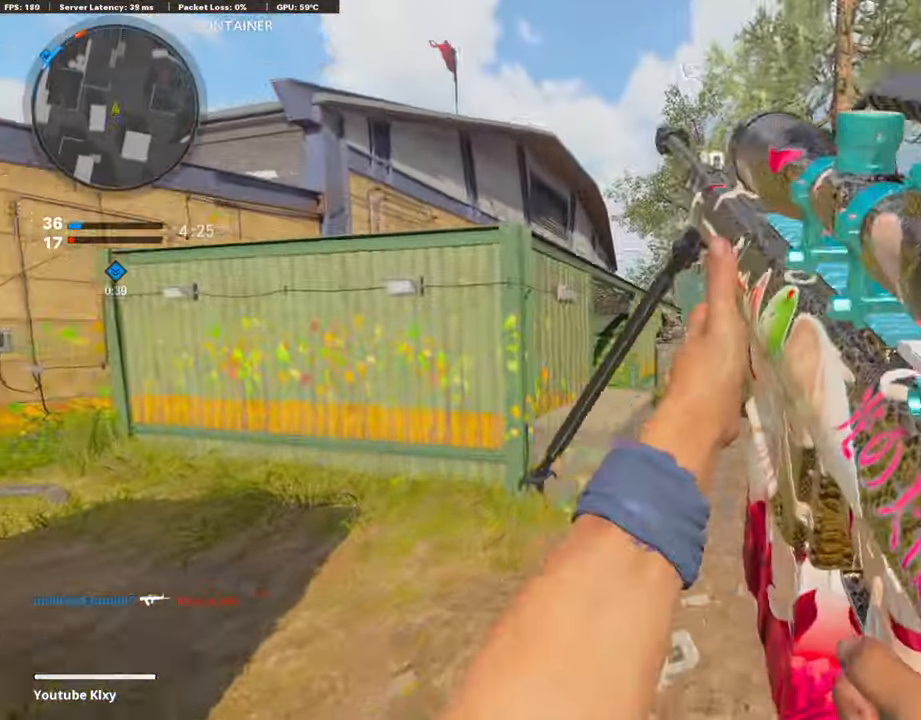
{"buttons": [], "left_stick": "up", "right_stick": "center", "events": [[68, "L3", "up"], [68, "R3", "down"], [270, "R3", "up"]]}
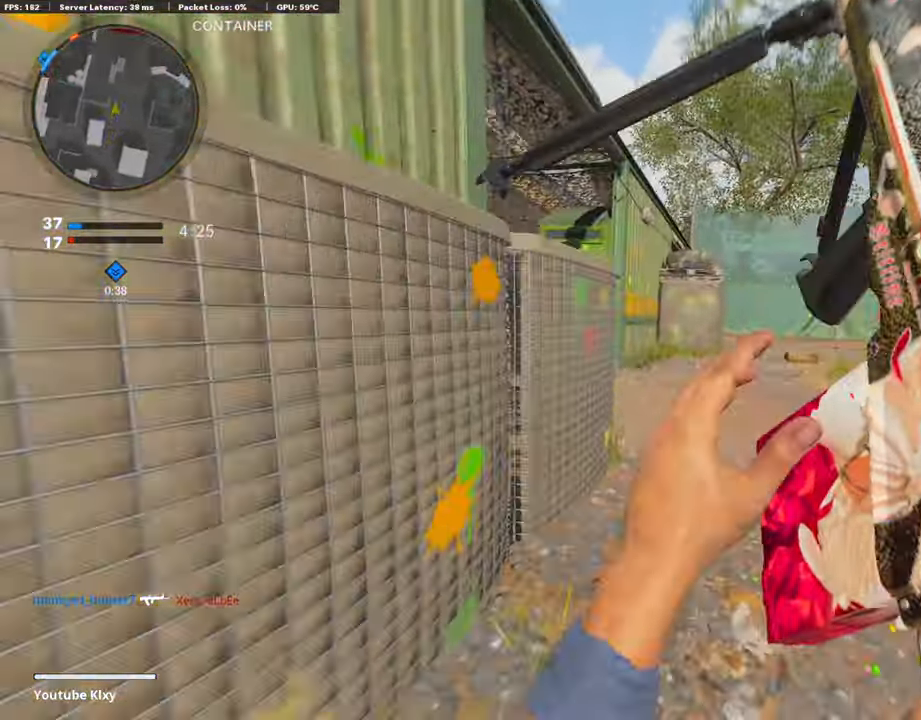
{"buttons": [], "left_stick": "up", "right_stick": "left", "events": [[253, "right_stick", "left"], [304, "right_stick", "center"], [438, "right_stick", "left"]]}
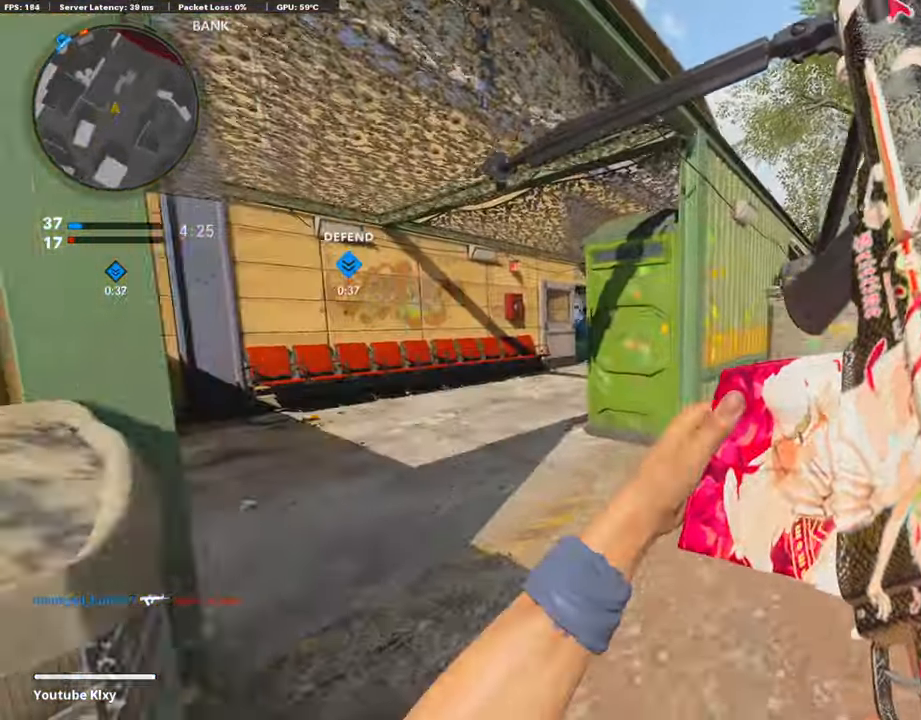
{"buttons": ["L3"], "left_stick": "up", "right_stick": "center", "events": [[84, "L3", "down"], [84, "right_stick", "center"]]}
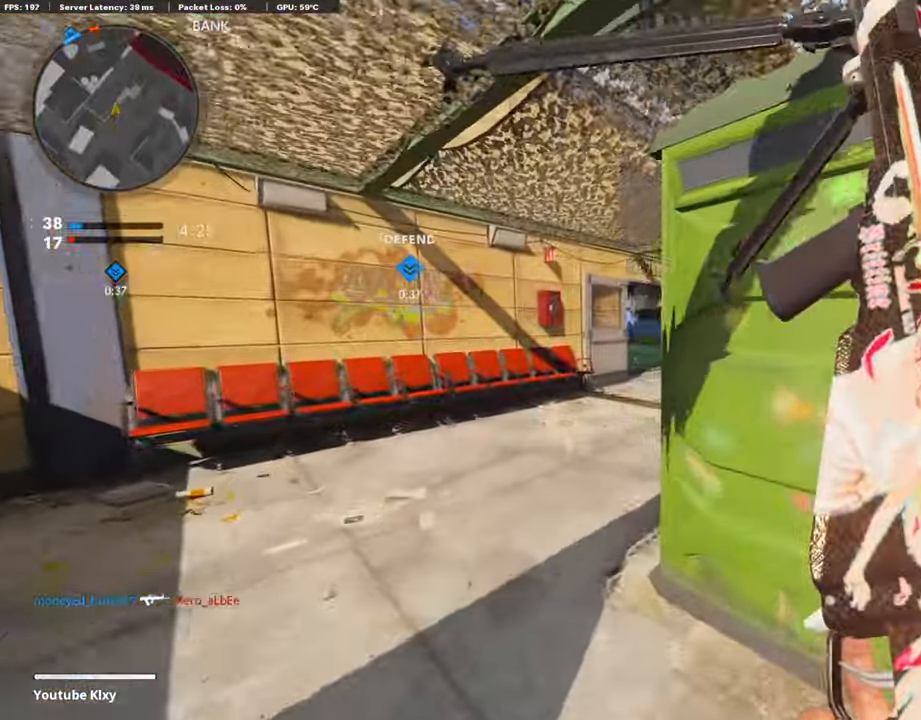
{"buttons": [], "left_stick": "up", "right_stick": "center", "events": [[186, "L3", "up"]]}
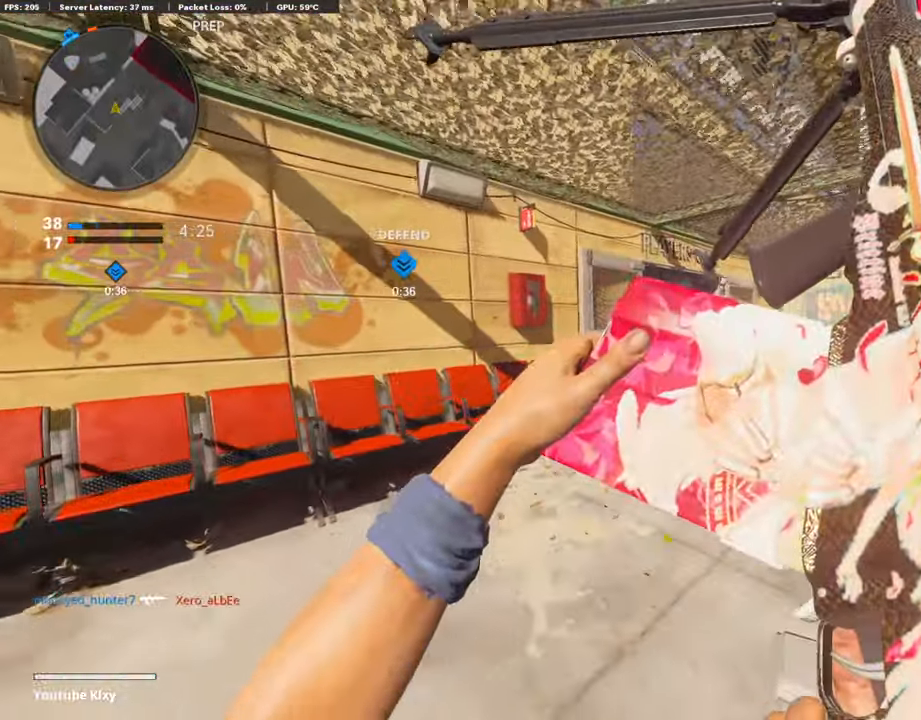
{"buttons": [], "left_stick": "up", "right_stick": "center", "events": []}
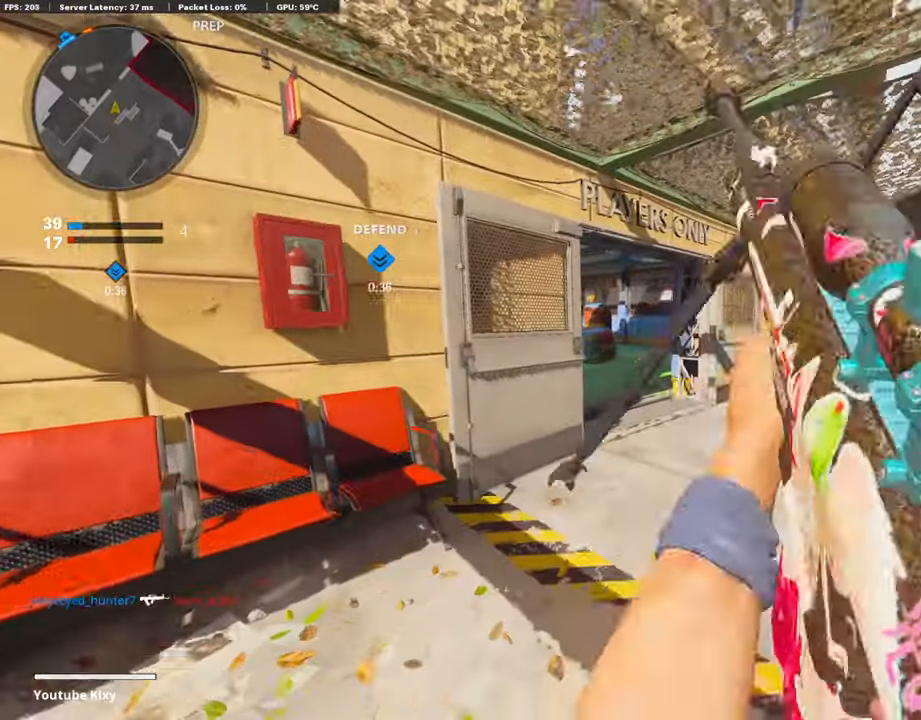
{"buttons": ["L3"], "left_stick": "up", "right_stick": "center", "events": [[17, "TRIANGLE", "down"], [220, "L3", "down"], [220, "TRIANGLE", "up"]]}
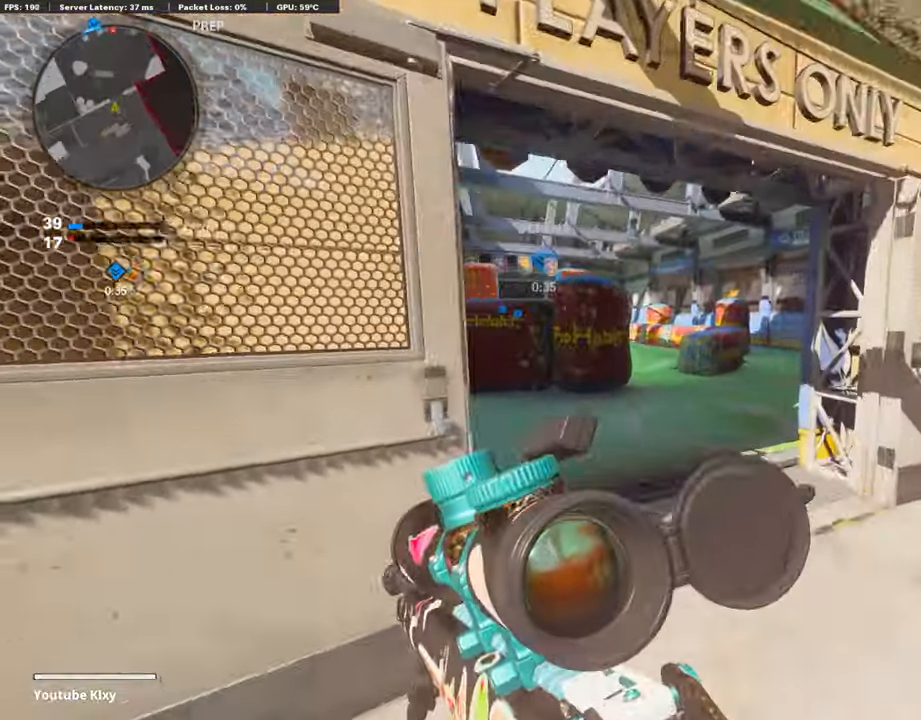
{"buttons": [], "left_stick": "up", "right_stick": "center", "events": [[101, "L3", "up"]]}
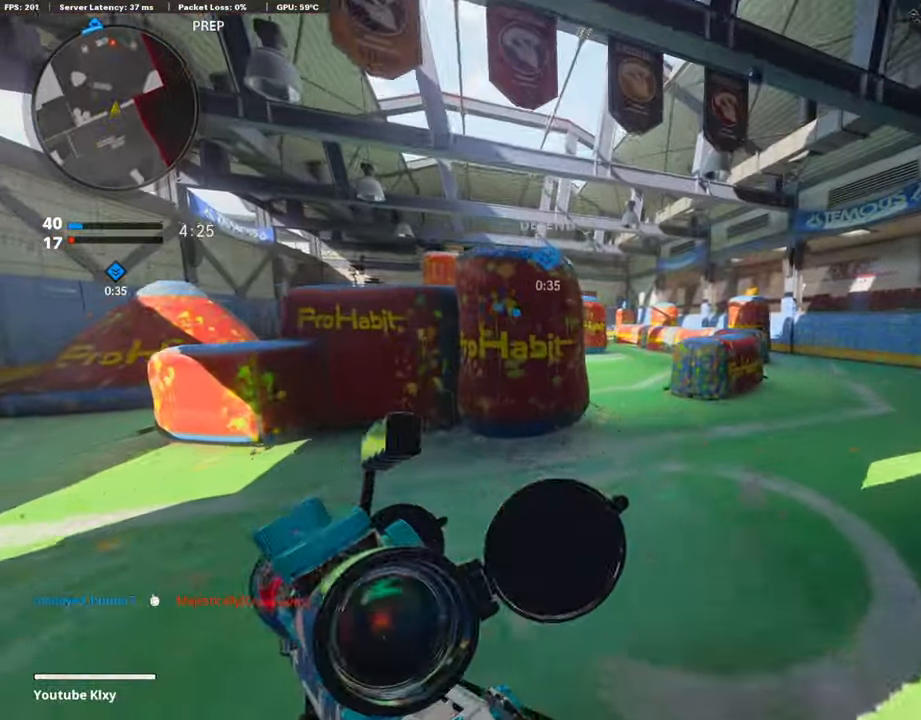
{"buttons": ["CROSS"], "left_stick": "up-right", "right_stick": "center", "events": [[337, "left_stick", "up-right"], [439, "CROSS", "down"]]}
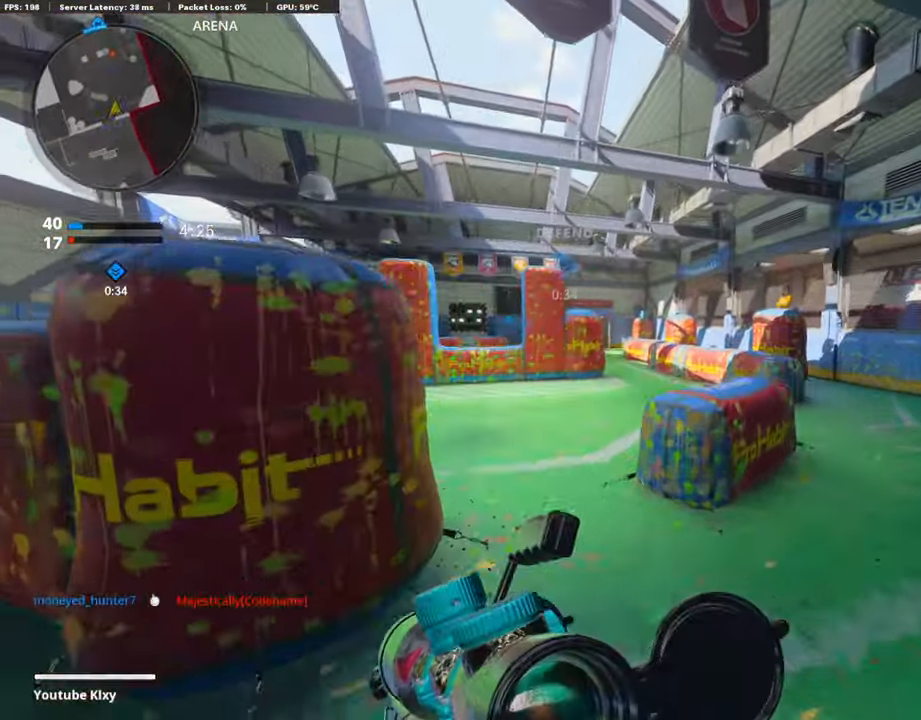
{"buttons": [], "left_stick": "right", "right_stick": "center", "events": [[101, "CROSS", "up"], [186, "left_stick", "right"]]}
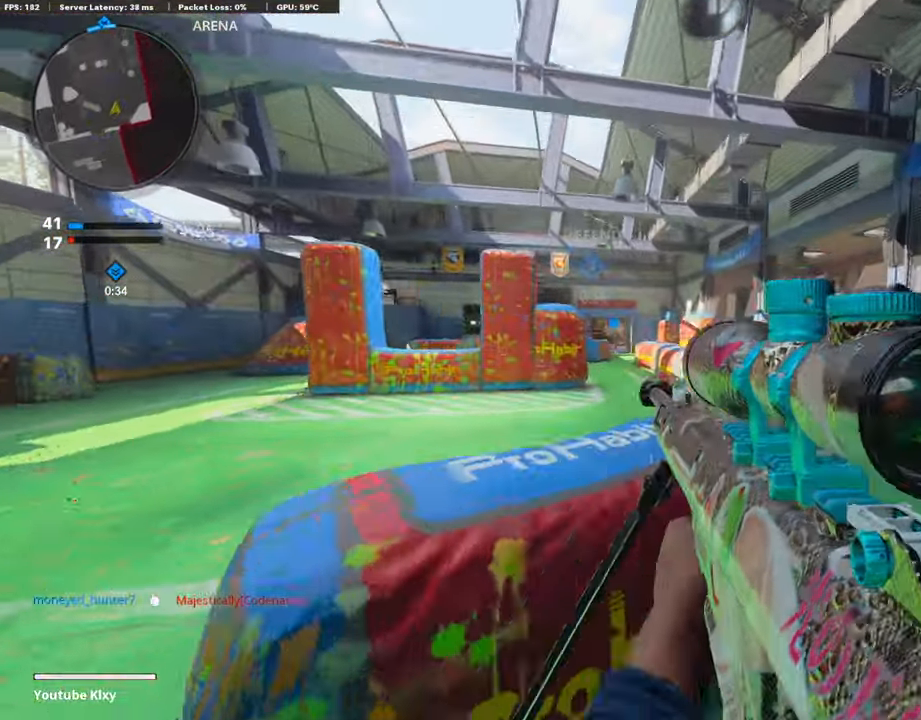
{"buttons": ["L1"], "left_stick": "left", "right_stick": "center", "events": [[270, "L1", "down"], [506, "left_stick", "left"]]}